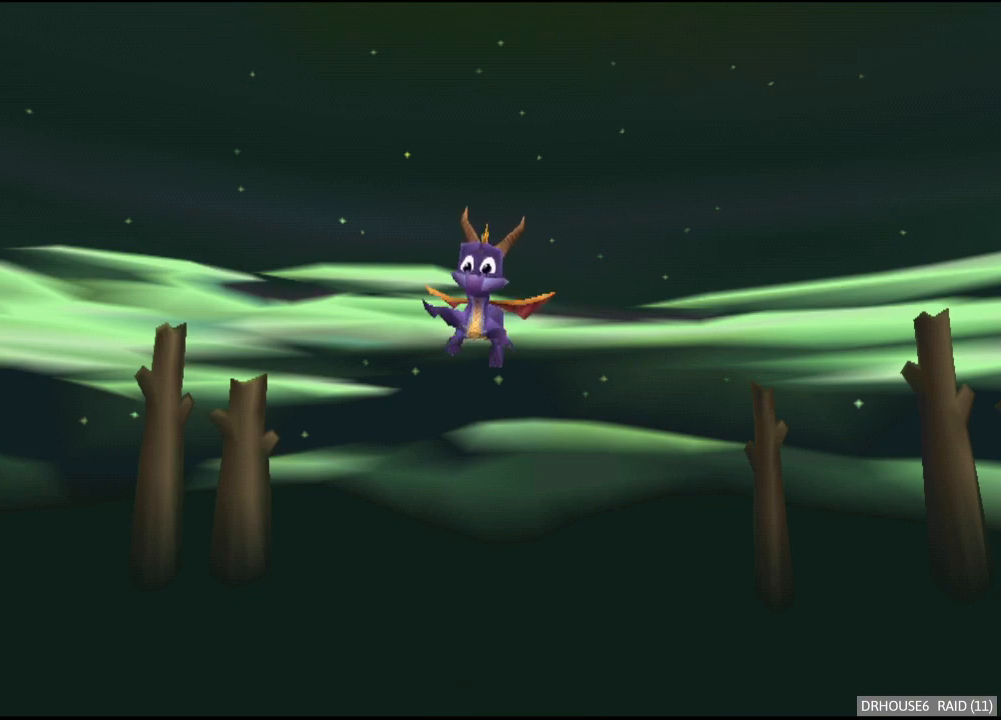
Gameplay with a controller (Xbox layout); each line is a JSON object with the inputs held at the frame after it. "button_events" lists button changes between this image and that frame as [ms after this image, input, new state], when the widget could be followed in between (sticks are given only as held states).
{"buttons": ["X"], "left_stick": "center", "right_stick": "center", "button_events": [[67, "X", "down"]]}
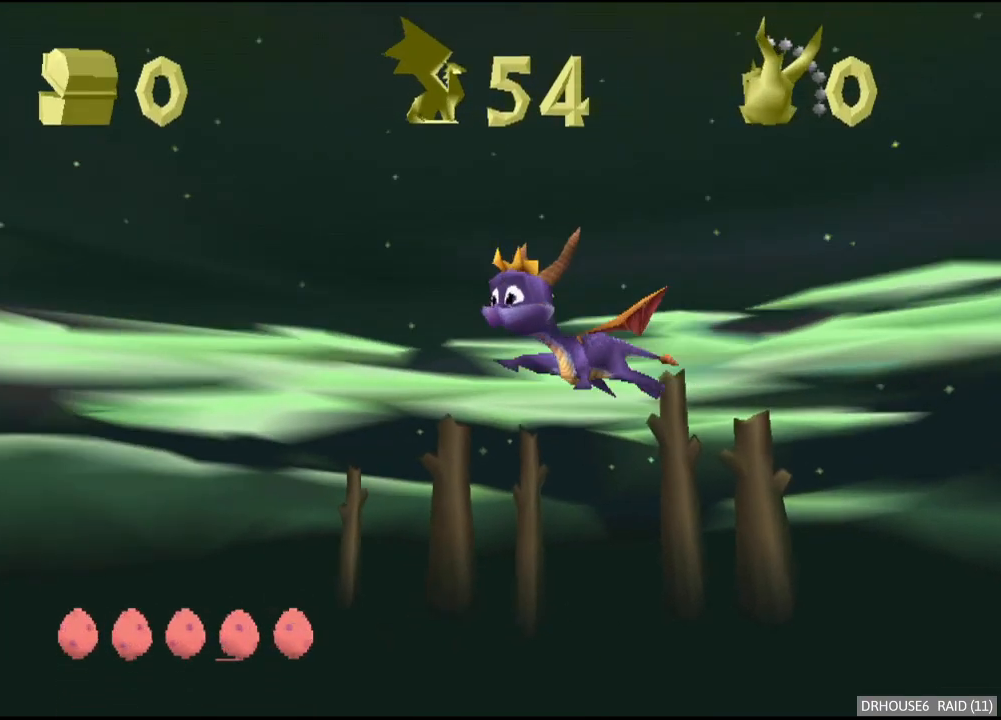
{"buttons": ["X"], "left_stick": "center", "right_stick": "center", "button_events": []}
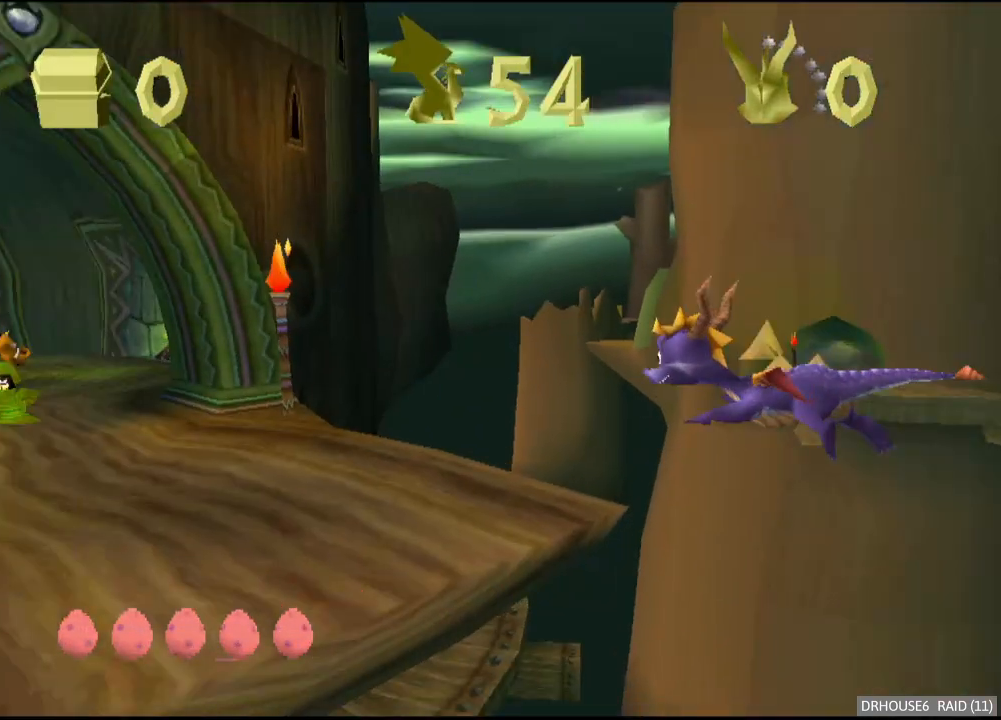
{"buttons": ["X"], "left_stick": "center", "right_stick": "center", "button_events": []}
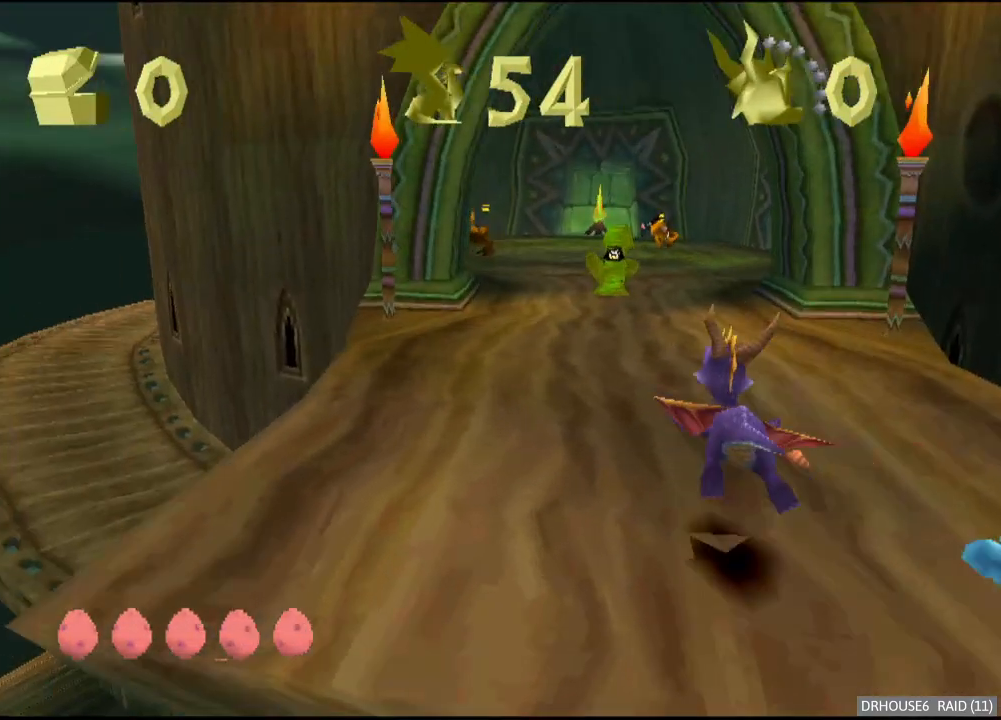
{"buttons": ["X"], "left_stick": "center", "right_stick": "center", "button_events": []}
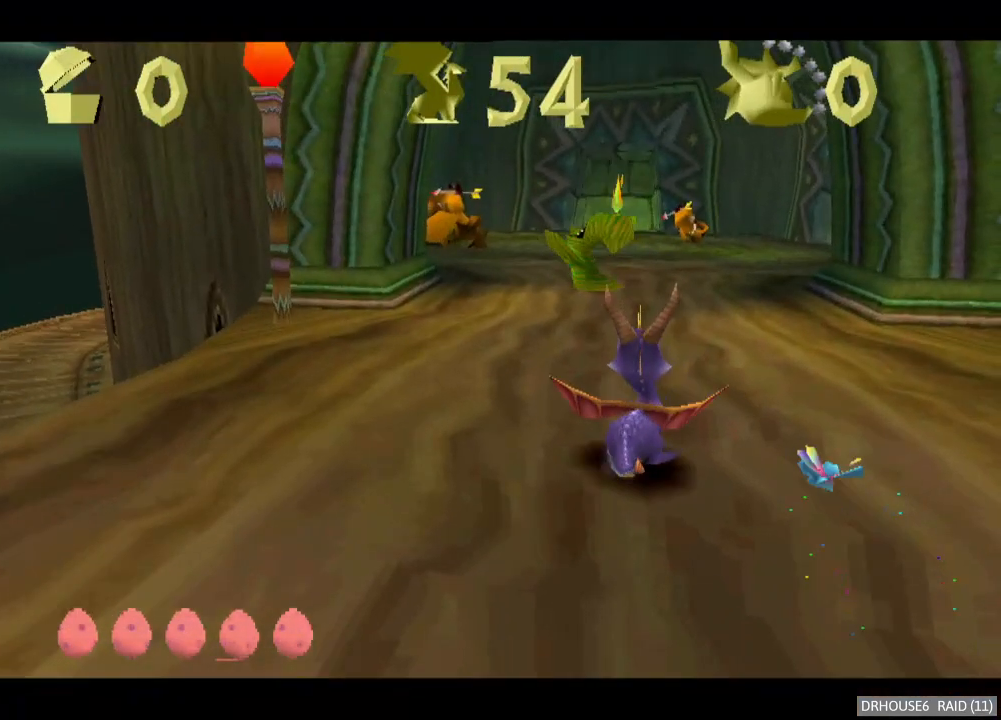
{"buttons": ["X"], "left_stick": "center", "right_stick": "center", "button_events": []}
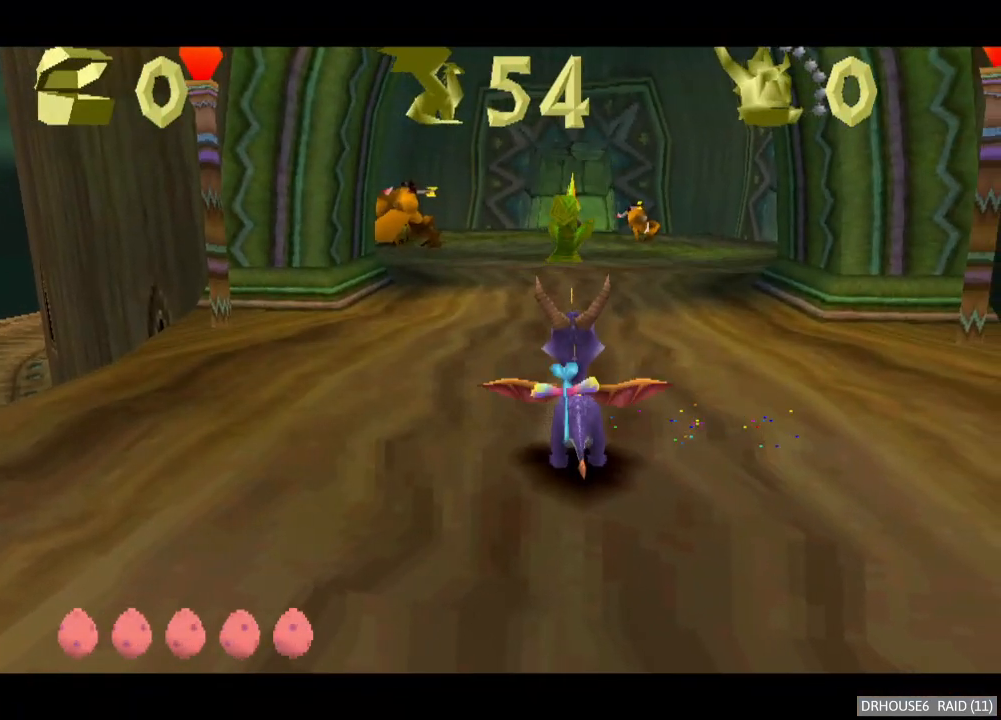
{"buttons": ["X"], "left_stick": "center", "right_stick": "center", "button_events": []}
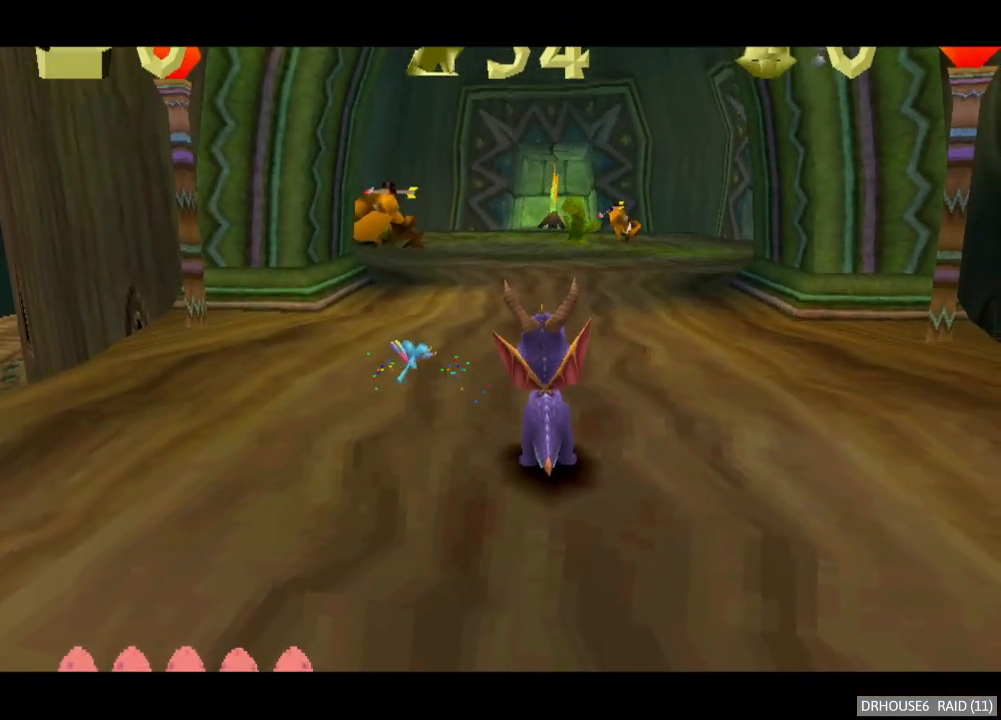
{"buttons": ["X"], "left_stick": "center", "right_stick": "center", "button_events": []}
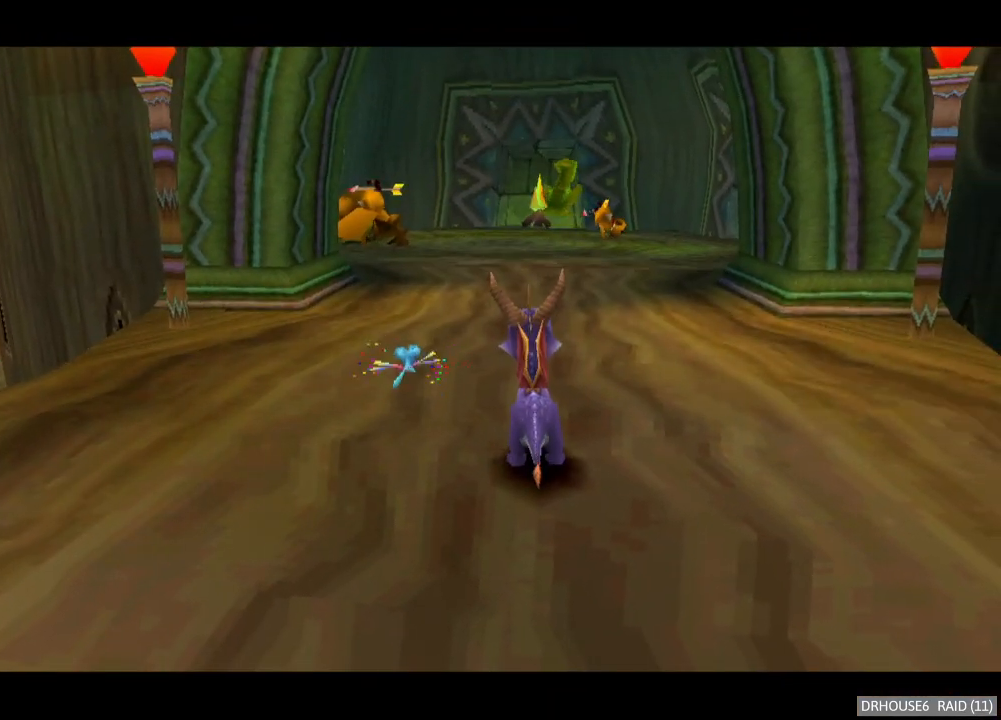
{"buttons": ["X"], "left_stick": "center", "right_stick": "center", "button_events": []}
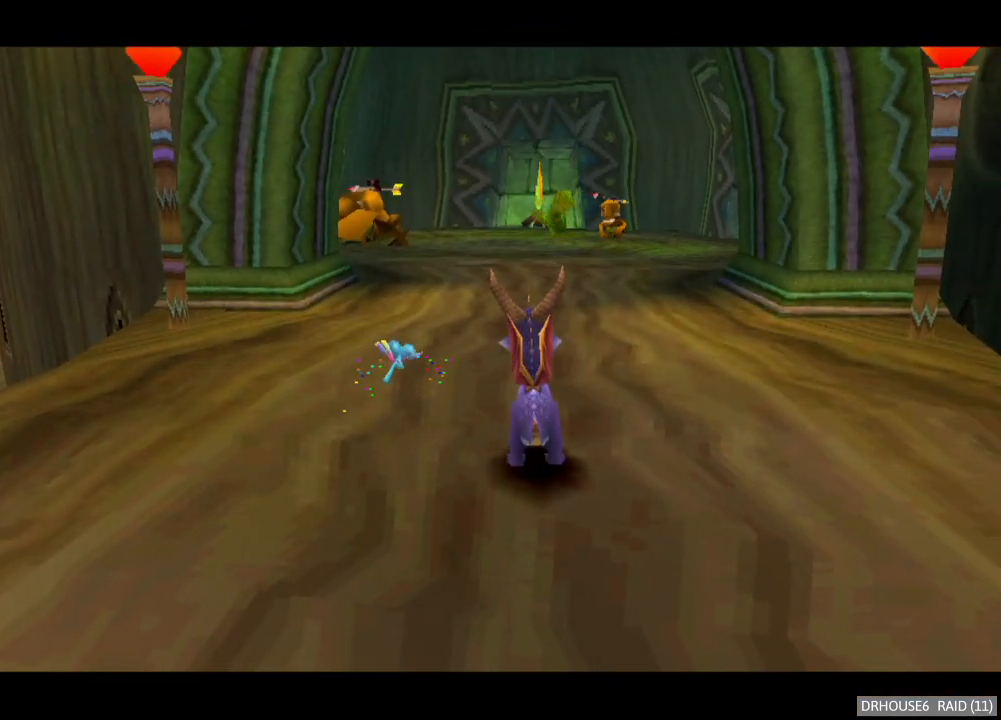
{"buttons": ["X"], "left_stick": "center", "right_stick": "center", "button_events": [[117, "A", "down"], [333, "A", "up"]]}
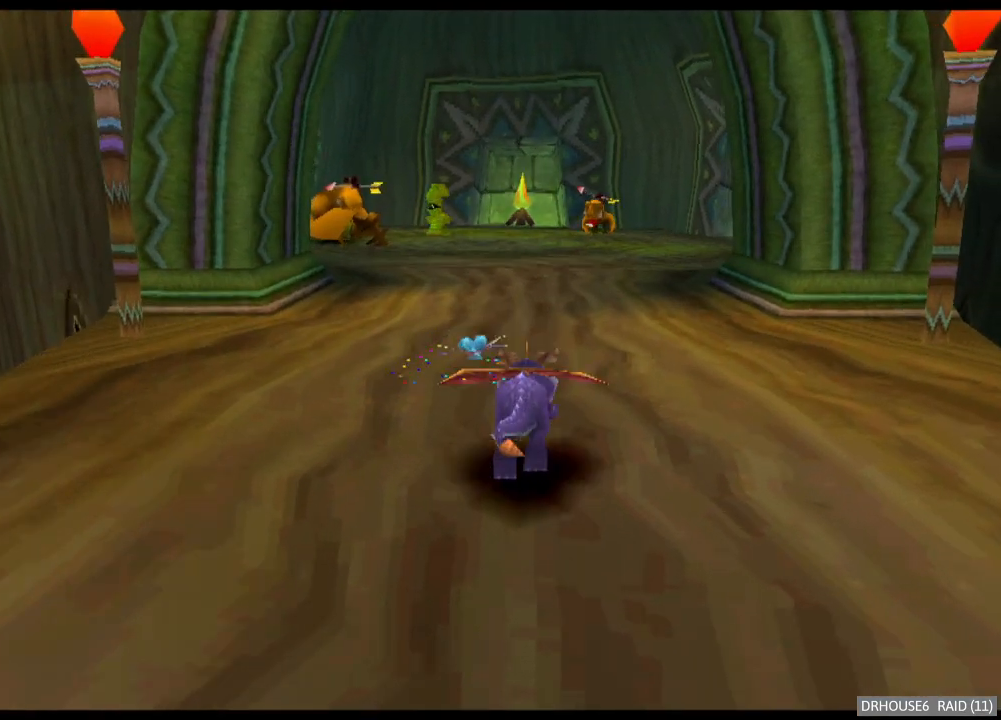
{"buttons": ["X"], "left_stick": "center", "right_stick": "center", "button_events": [[100, "A", "down"], [283, "A", "up"]]}
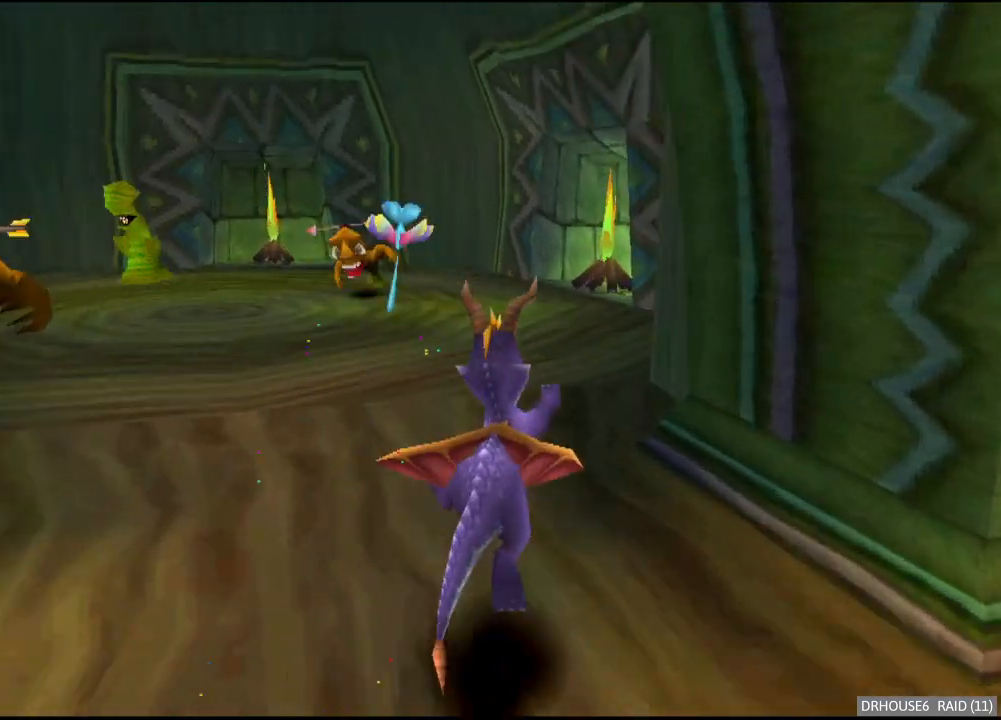
{"buttons": ["X"], "left_stick": "left", "right_stick": "center", "button_events": []}
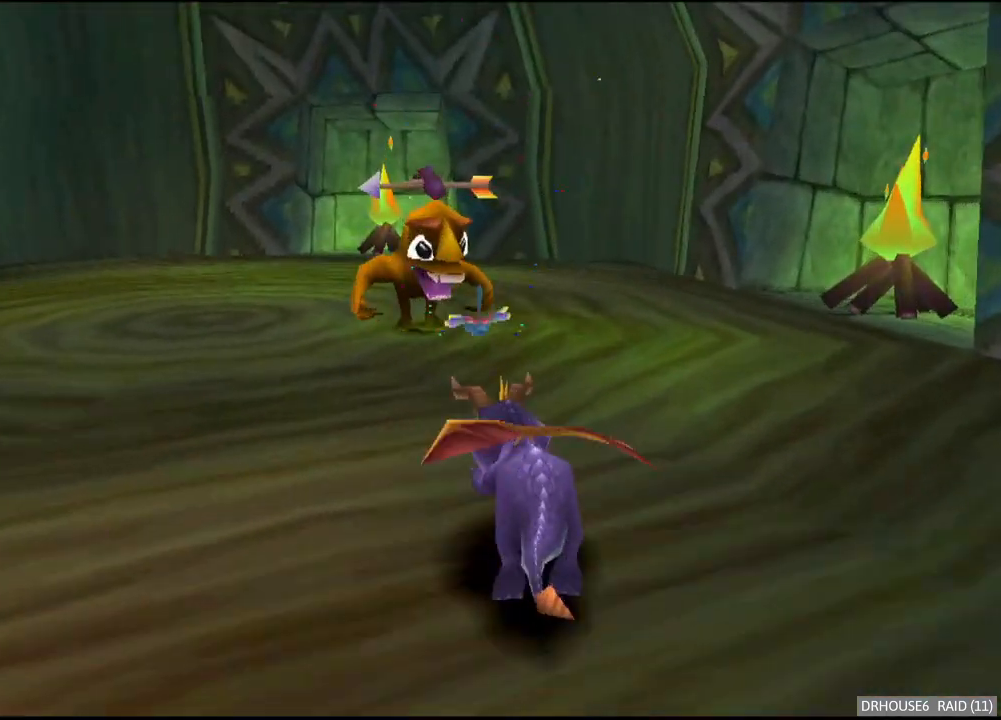
{"buttons": [], "left_stick": "up-left", "right_stick": "center", "button_events": [[333, "X", "up"], [367, "B", "down"], [450, "B", "up"]]}
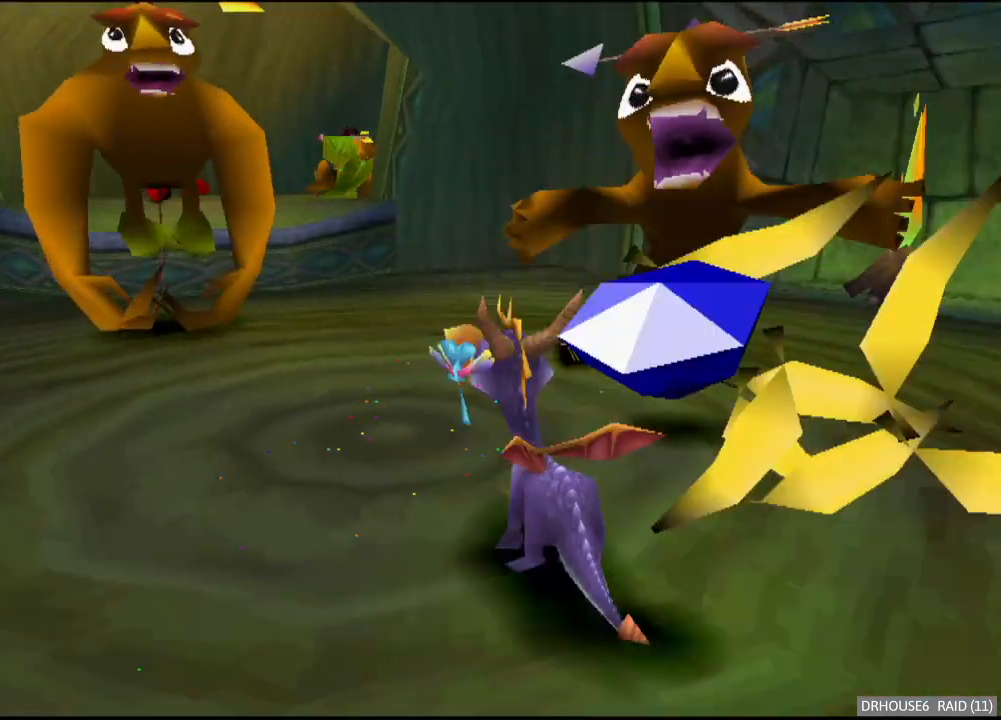
{"buttons": ["A"], "left_stick": "up", "right_stick": "center", "button_events": [[17, "X", "down"], [233, "X", "up"], [367, "A", "down"]]}
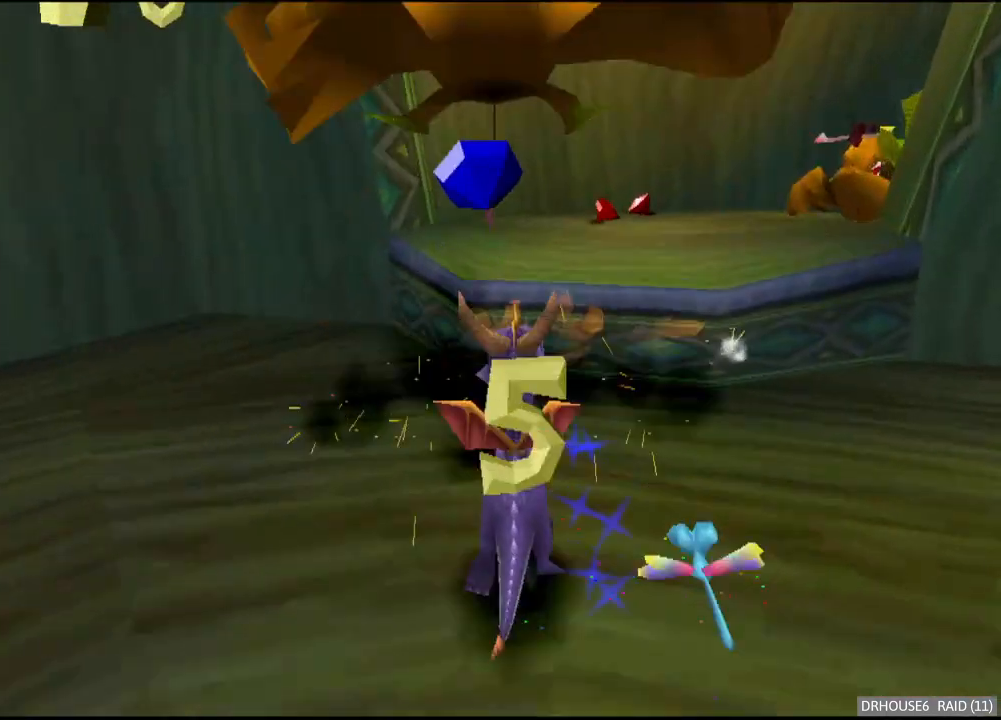
{"buttons": ["X"], "left_stick": "left", "right_stick": "center", "button_events": [[33, "A", "up"], [117, "A", "down"], [267, "A", "up"], [333, "X", "down"]]}
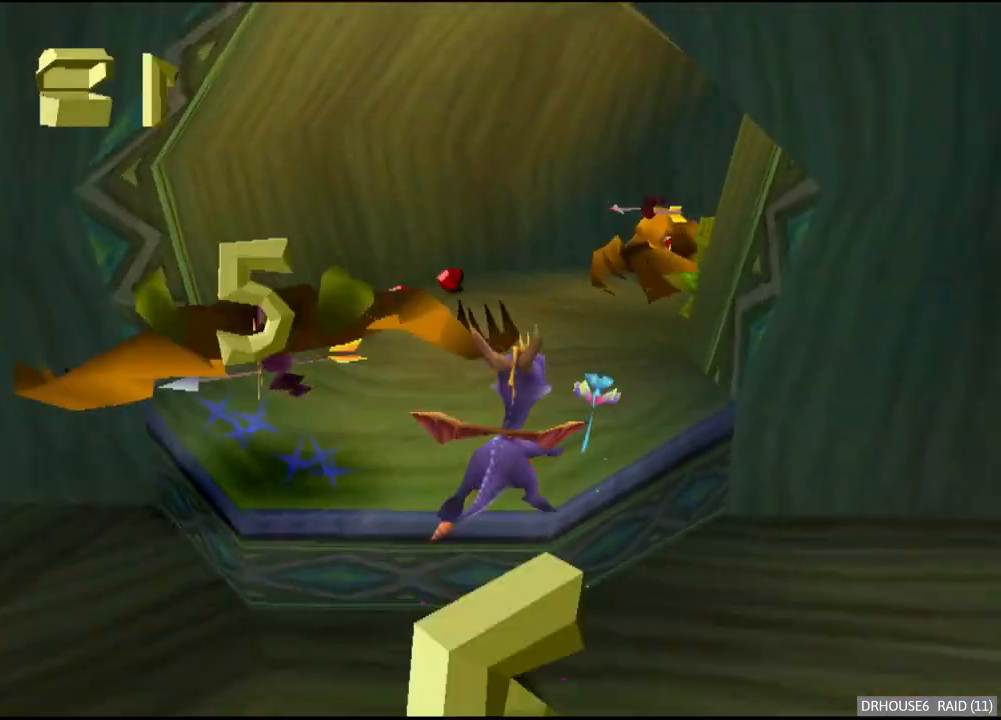
{"buttons": [], "left_stick": "right", "right_stick": "center", "button_events": [[467, "X", "up"]]}
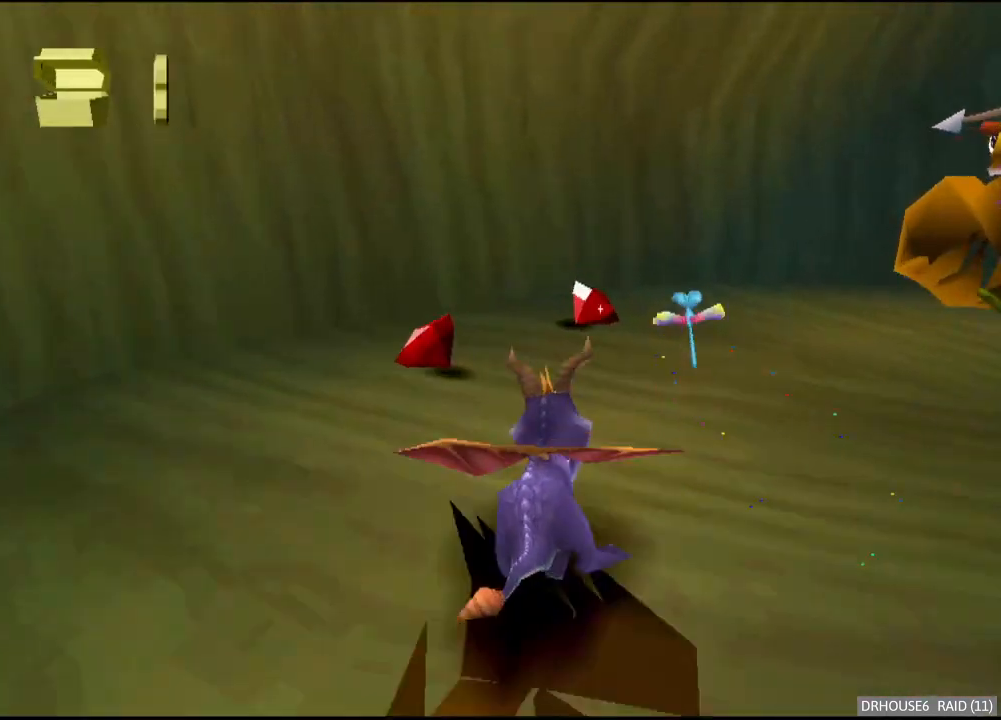
{"buttons": ["A"], "left_stick": "center", "right_stick": "center", "button_events": [[17, "B", "down"], [67, "B", "up"], [133, "X", "down"], [400, "X", "up"], [483, "A", "down"]]}